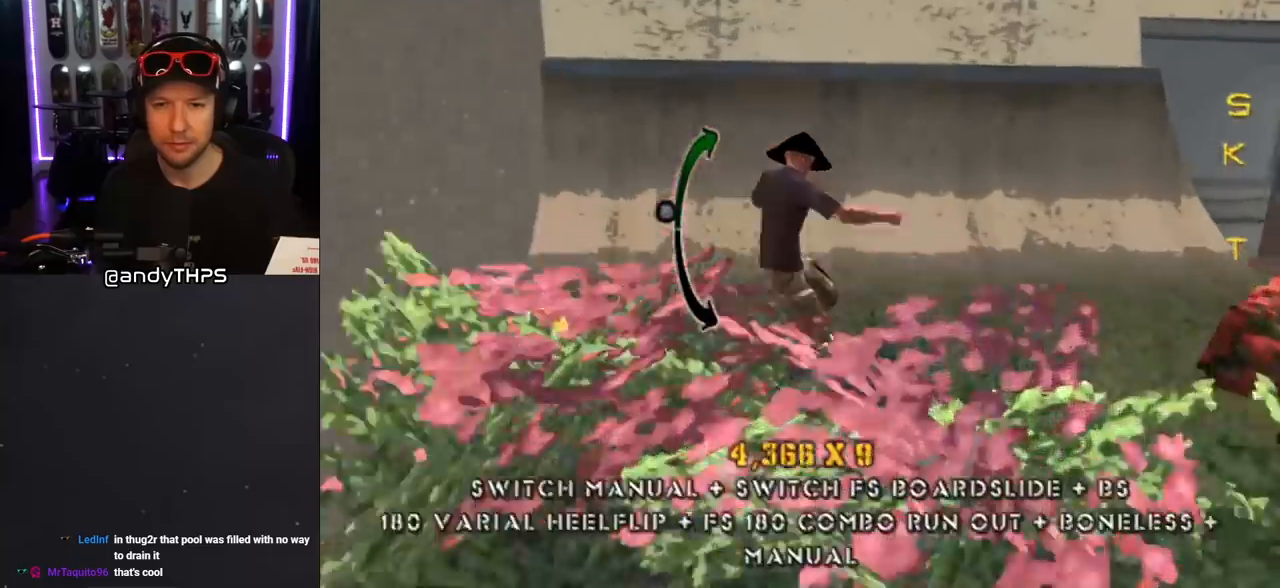
Gameplay with a controller (PlayStation layout); each line is a JSON object with the inputs held at the frame after it. "events" lists button and stick changes between this image and that frame as [ms after this image, input, new state], when the widget could be followed in between. Not read: L2 R2.
{"buttons": [], "left_stick": "center", "right_stick": "center", "events": [[217, "DPAD_RIGHT", "up"], [300, "CROSS", "up"]]}
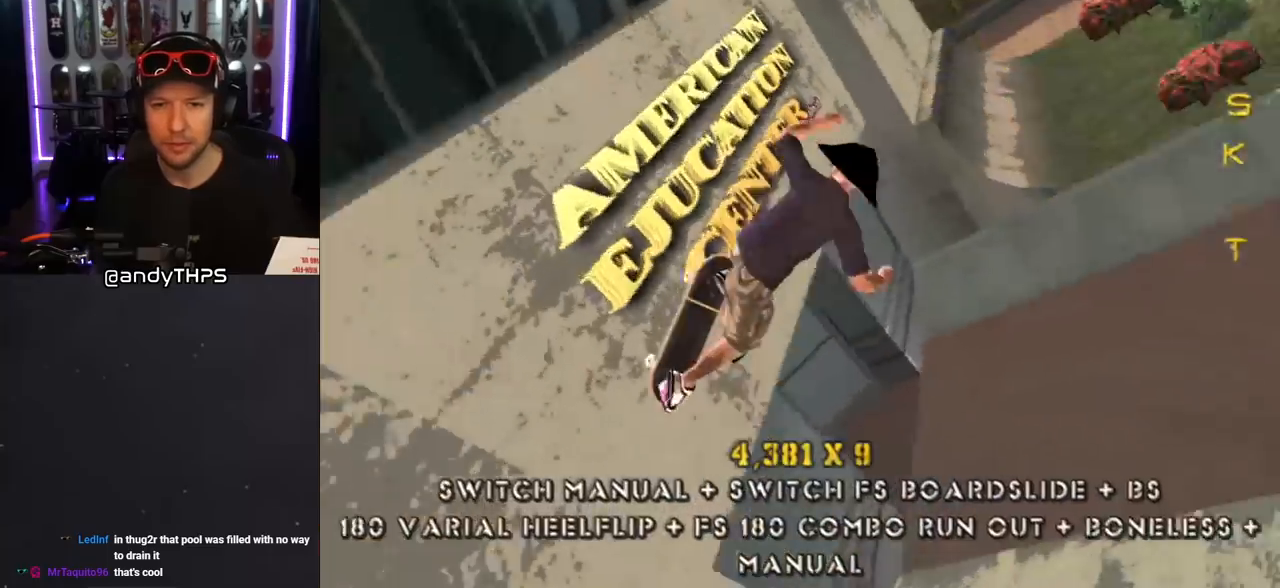
{"buttons": ["CROSS"], "left_stick": "center", "right_stick": "center", "events": [[150, "DPAD_LEFT", "down"], [167, "SQUARE", "down"], [267, "DPAD_LEFT", "up"], [367, "SQUARE", "up"], [433, "CROSS", "down"]]}
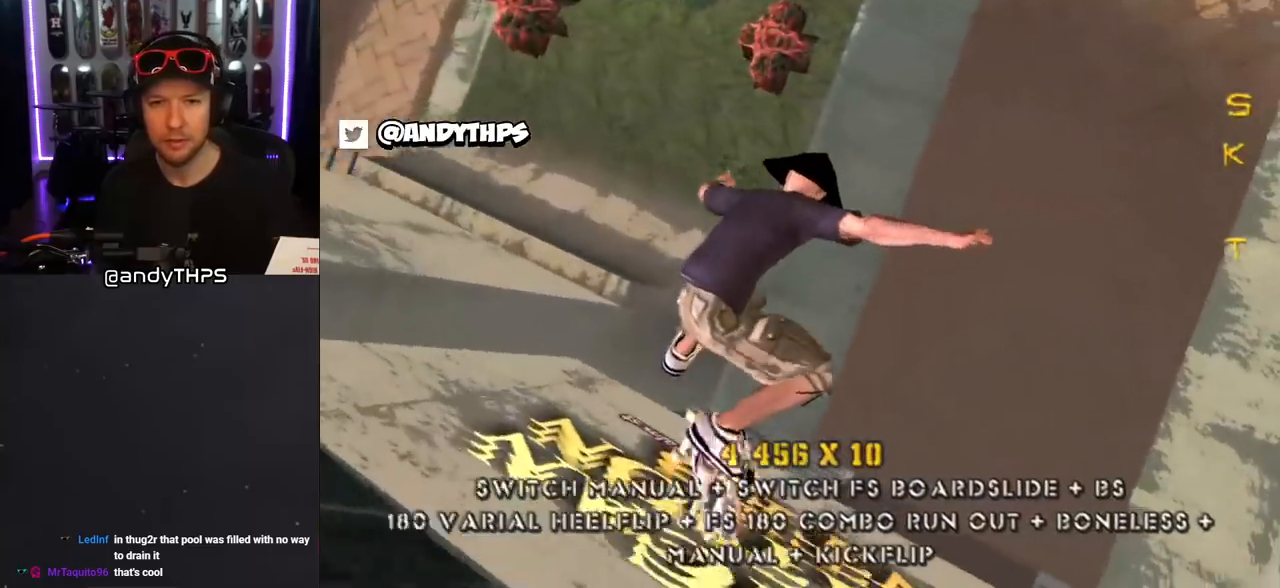
{"buttons": ["CROSS"], "left_stick": "center", "right_stick": "center", "events": []}
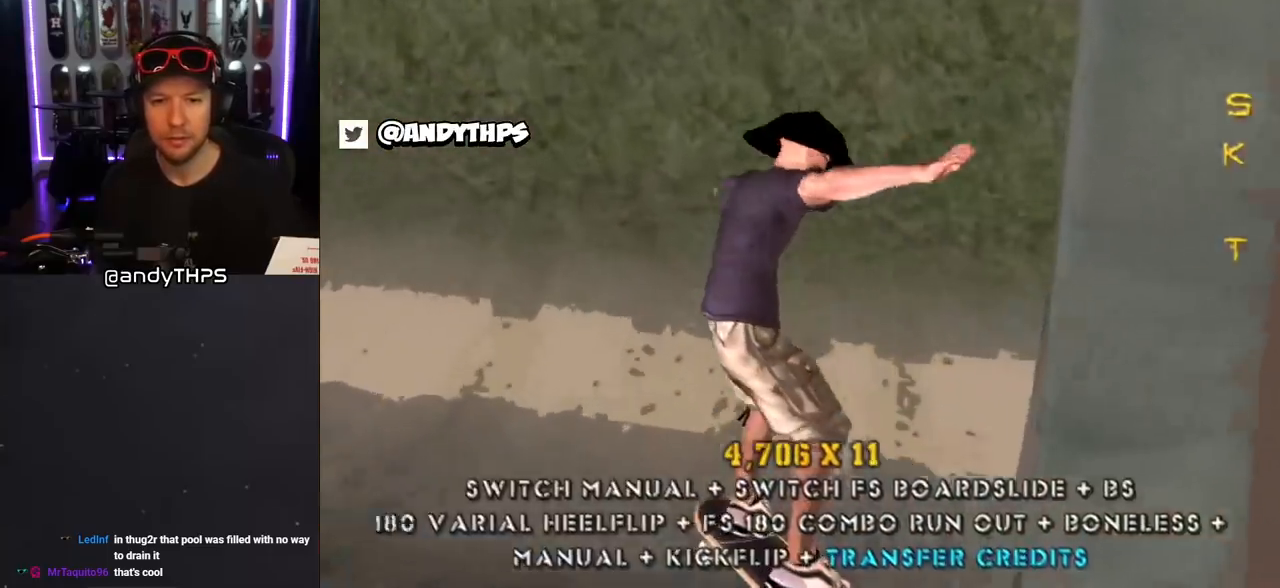
{"buttons": ["SQUARE", "L1", "DPAD_UP", "DPAD_RIGHT"], "left_stick": "center", "right_stick": "center", "events": [[67, "DPAD_RIGHT", "down"], [267, "DPAD_RIGHT", "up"], [350, "DPAD_UP", "down"], [367, "DPAD_RIGHT", "down"], [383, "L1", "down"], [383, "SQUARE", "down"], [400, "CROSS", "up"]]}
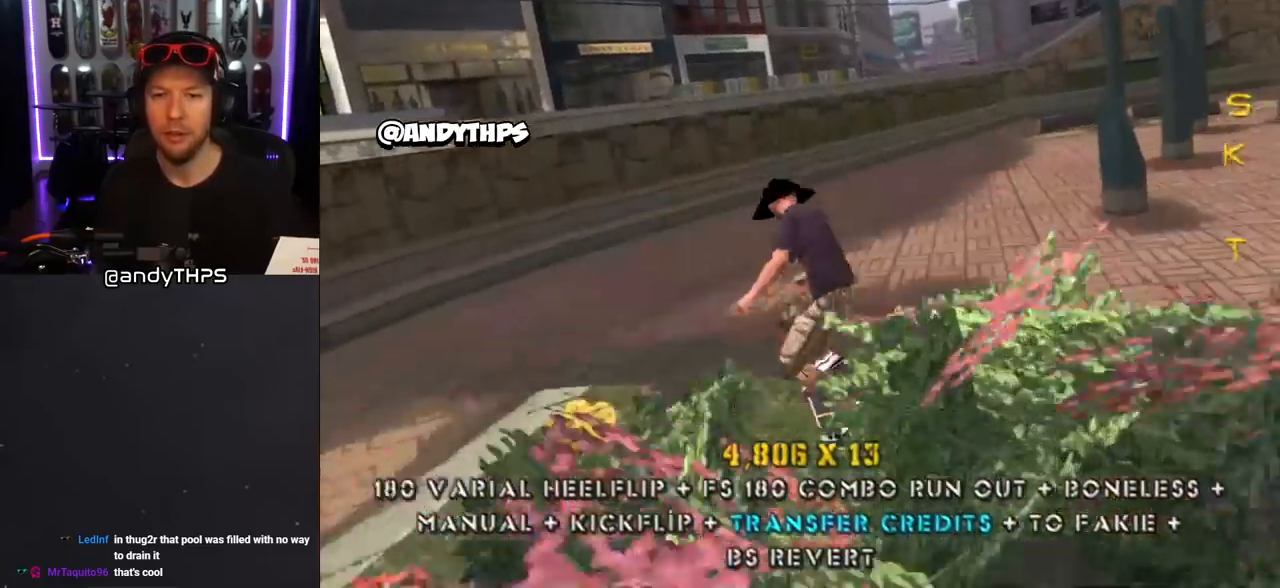
{"buttons": ["CROSS"], "left_stick": "center", "right_stick": "center", "events": [[50, "SQUARE", "up"], [67, "CROSS", "down"], [100, "DPAD_RIGHT", "up"], [100, "DPAD_UP", "up"], [200, "DPAD_UP", "down"], [300, "DPAD_UP", "up"], [367, "L1", "up"], [400, "DPAD_DOWN", "down"], [500, "DPAD_DOWN", "up"]]}
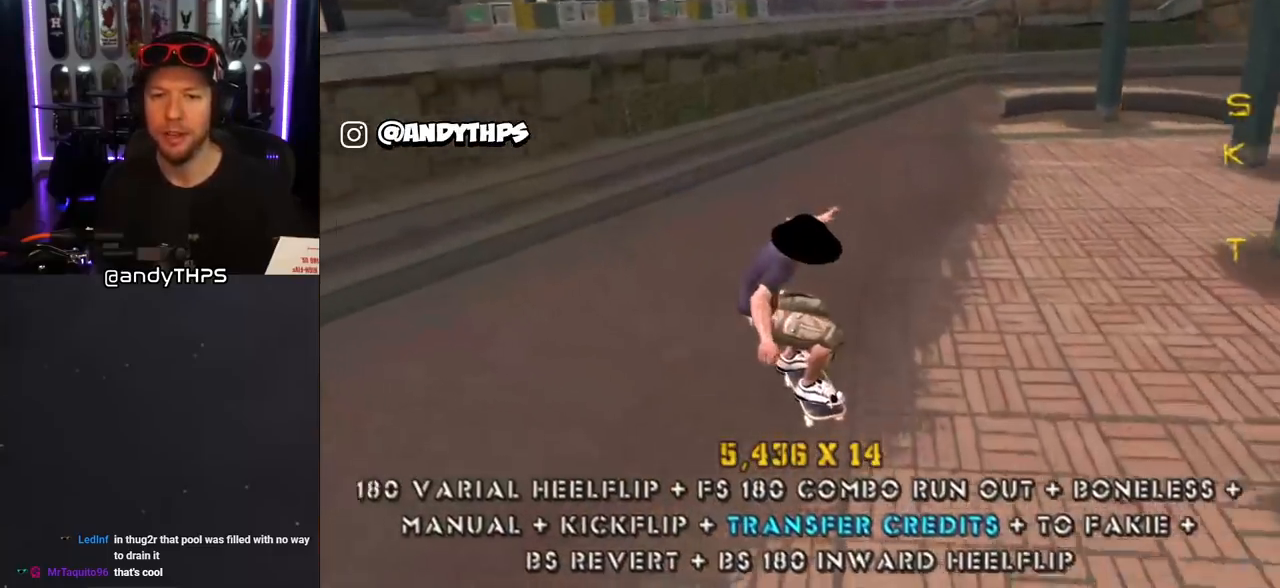
{"buttons": ["CROSS", "DPAD_DOWN"], "left_stick": "center", "right_stick": "center", "events": [[50, "DPAD_UP", "down"], [267, "DPAD_UP", "up"], [350, "DPAD_DOWN", "down"]]}
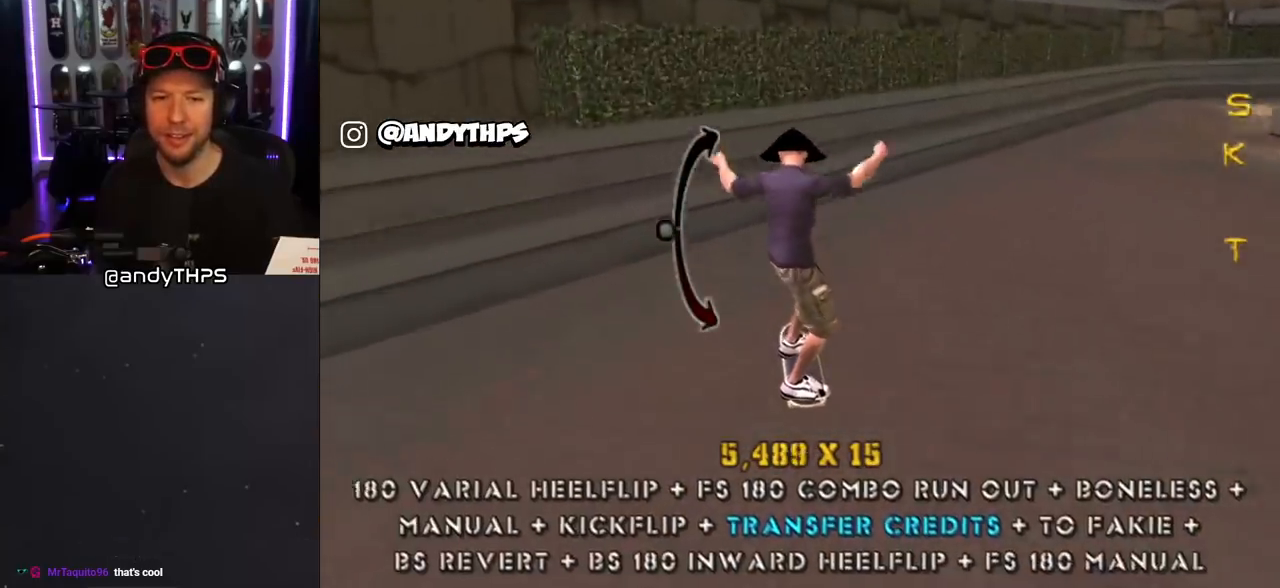
{"buttons": ["CROSS", "DPAD_UP"], "left_stick": "center", "right_stick": "center", "events": [[50, "DPAD_DOWN", "up"], [83, "CROSS", "up"], [100, "DPAD_DOWN", "down"], [133, "TRIANGLE", "down"], [300, "DPAD_DOWN", "up"], [483, "DPAD_UP", "down"], [500, "CROSS", "down"], [500, "TRIANGLE", "up"]]}
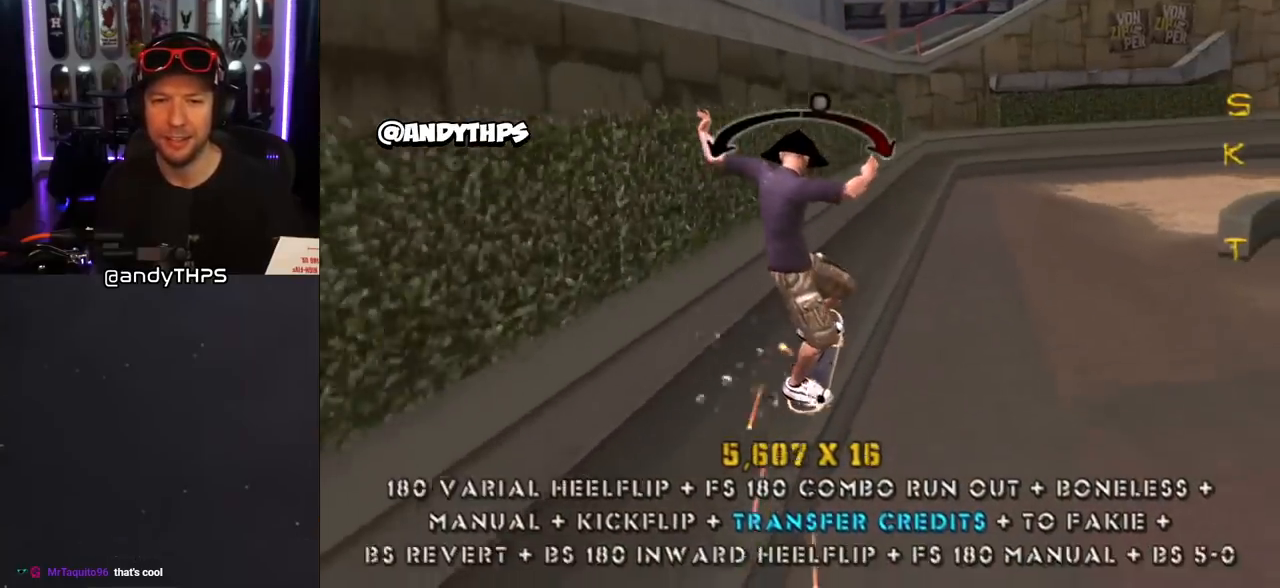
{"buttons": ["CROSS", "L1"], "left_stick": "center", "right_stick": "center", "events": [[33, "DPAD_RIGHT", "down"], [83, "L1", "down"], [133, "SQUARE", "down"], [150, "CROSS", "up"], [283, "CROSS", "down"], [283, "SQUARE", "up"], [317, "DPAD_RIGHT", "up"], [333, "DPAD_UP", "up"], [417, "DPAD_UP", "down"], [500, "DPAD_UP", "up"]]}
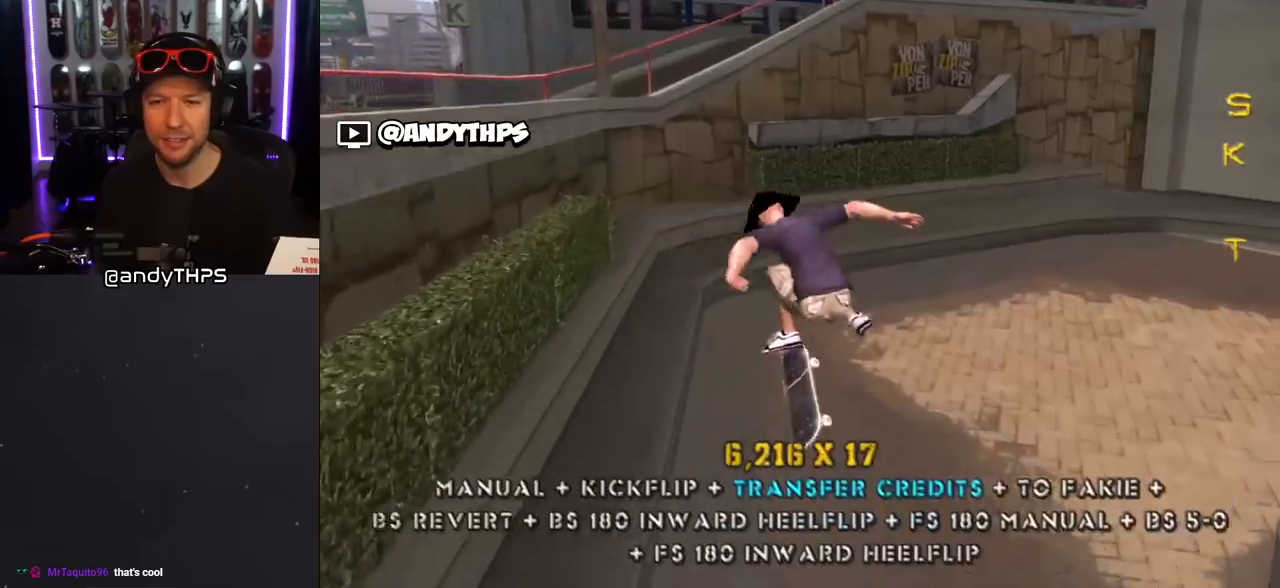
{"buttons": ["CROSS", "DPAD_UP", "DPAD_RIGHT"], "left_stick": "center", "right_stick": "center", "events": [[83, "DPAD_DOWN", "down"], [83, "L1", "up"], [183, "DPAD_DOWN", "up"], [267, "DPAD_UP", "down"], [333, "DPAD_UP", "up"], [367, "DPAD_DOWN", "down"], [467, "DPAD_DOWN", "up"], [483, "DPAD_UP", "down"], [500, "DPAD_RIGHT", "down"]]}
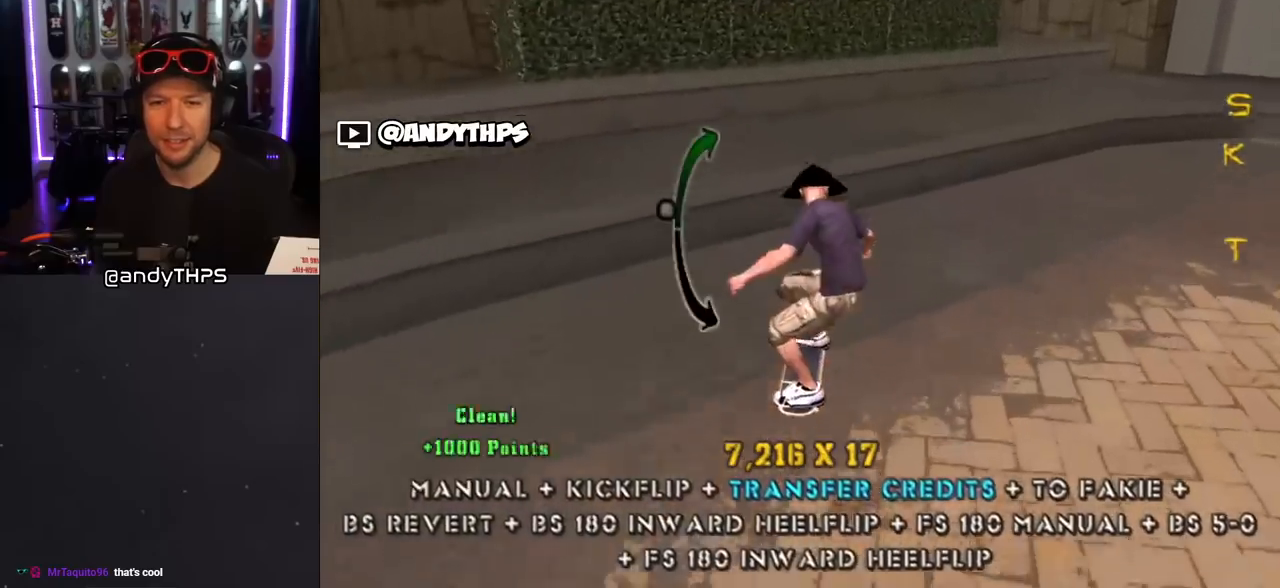
{"buttons": ["TRIANGLE"], "left_stick": "center", "right_stick": "center", "events": [[50, "CROSS", "up"], [50, "TRIANGLE", "down"], [67, "DPAD_UP", "up"], [133, "DPAD_RIGHT", "up"]]}
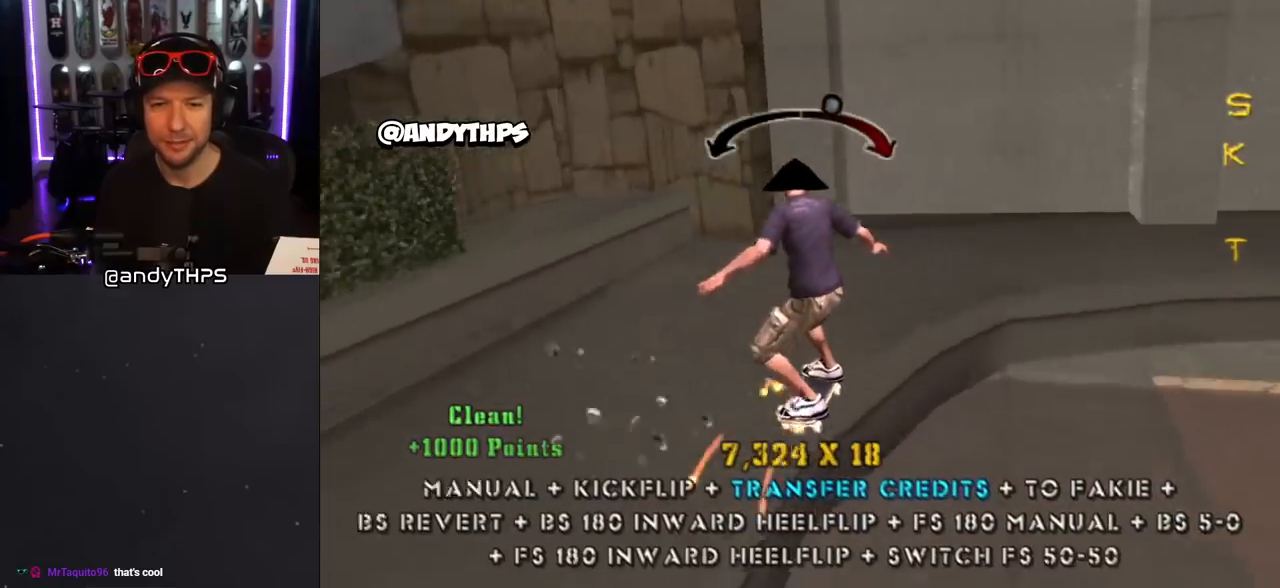
{"buttons": ["SQUARE", "L1", "DPAD_DOWN", "DPAD_RIGHT"], "left_stick": "center", "right_stick": "center", "events": [[50, "DPAD_LEFT", "down"], [83, "CROSS", "down"], [83, "TRIANGLE", "up"], [100, "DPAD_LEFT", "up"], [417, "DPAD_DOWN", "down"], [417, "DPAD_RIGHT", "down"], [450, "CROSS", "up"], [450, "SQUARE", "down"], [467, "L1", "down"]]}
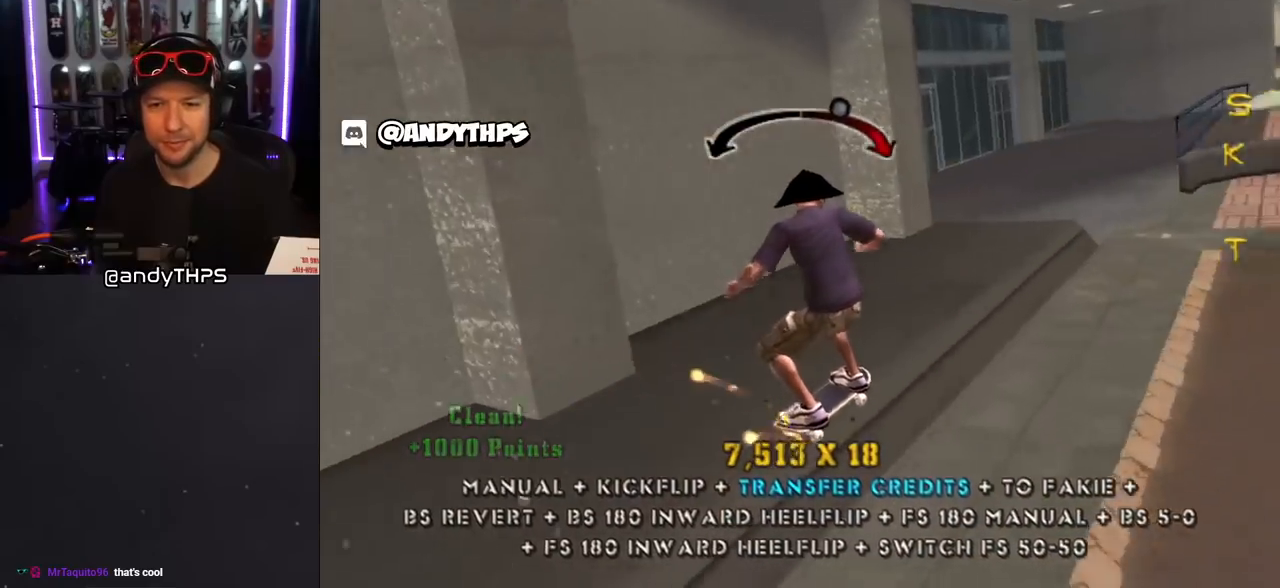
{"buttons": ["CROSS", "TRIANGLE"], "left_stick": "center", "right_stick": "center", "events": [[67, "CROSS", "down"], [83, "SQUARE", "up"], [117, "DPAD_DOWN", "up"], [133, "DPAD_RIGHT", "up"], [250, "DPAD_UP", "down"], [350, "DPAD_UP", "up"], [417, "DPAD_DOWN", "down"], [417, "L1", "up"], [467, "TRIANGLE", "down"], [500, "DPAD_DOWN", "up"]]}
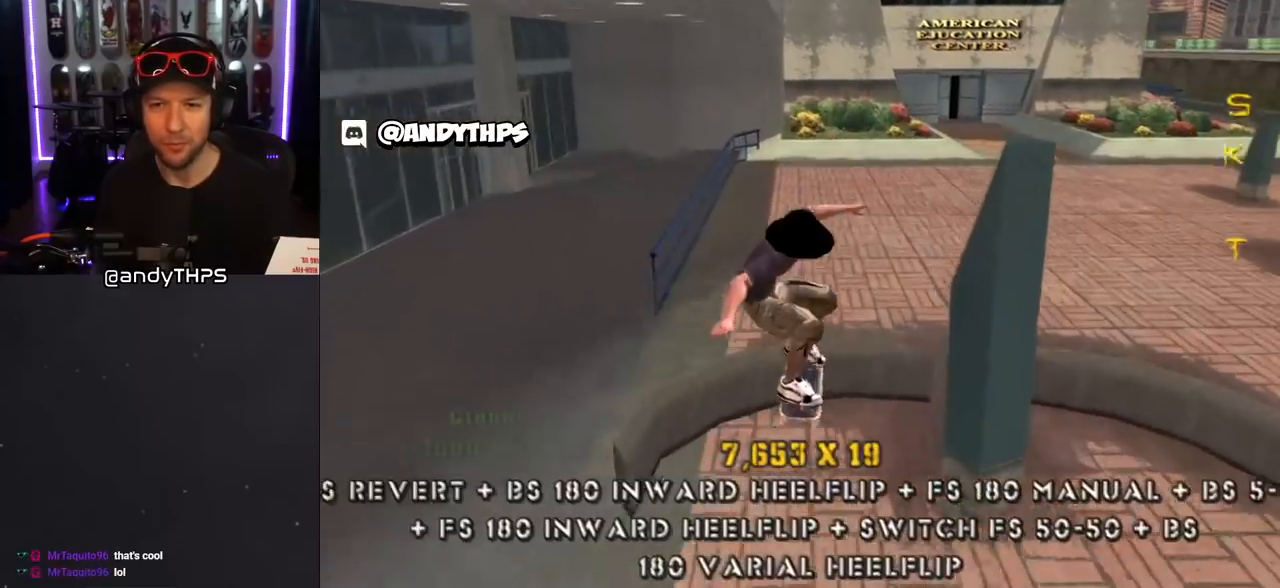
{"buttons": ["CROSS"], "left_stick": "center", "right_stick": "center", "events": [[17, "TRIANGLE", "up"], [50, "DPAD_UP", "down"], [117, "DPAD_UP", "up"], [133, "DPAD_DOWN", "down"], [133, "DPAD_RIGHT", "down"], [233, "DPAD_DOWN", "up"], [233, "DPAD_RIGHT", "up"], [233, "DPAD_UP", "down"], [317, "DPAD_DOWN", "down"], [317, "DPAD_UP", "up"], [417, "DPAD_RIGHT", "down"], [433, "DPAD_DOWN", "up"], [433, "DPAD_RIGHT", "up"], [433, "DPAD_UP", "down"], [500, "DPAD_UP", "up"]]}
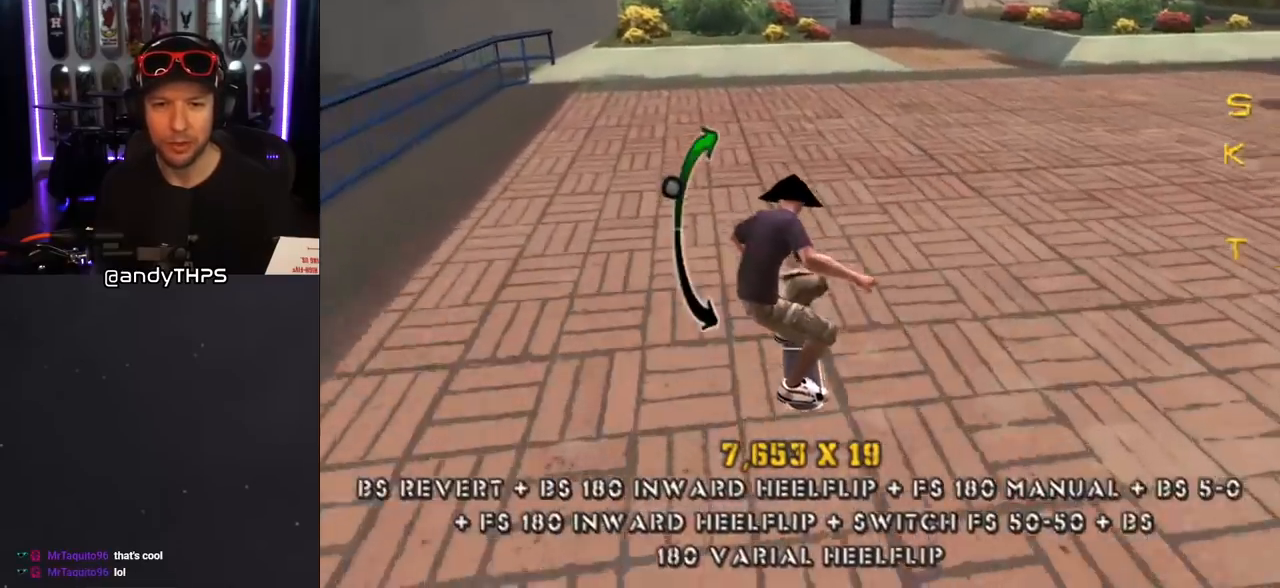
{"buttons": ["CROSS", "L1", "DPAD_UP", "DPAD_LEFT"], "left_stick": "center", "right_stick": "center", "events": [[17, "DPAD_DOWN", "down"], [100, "DPAD_DOWN", "up"], [117, "DPAD_UP", "down"], [167, "DPAD_UP", "up"], [317, "DPAD_LEFT", "down"], [317, "DPAD_UP", "down"], [367, "CROSS", "up"], [367, "L1", "down"], [367, "SQUARE", "down"], [500, "CROSS", "down"], [500, "SQUARE", "up"]]}
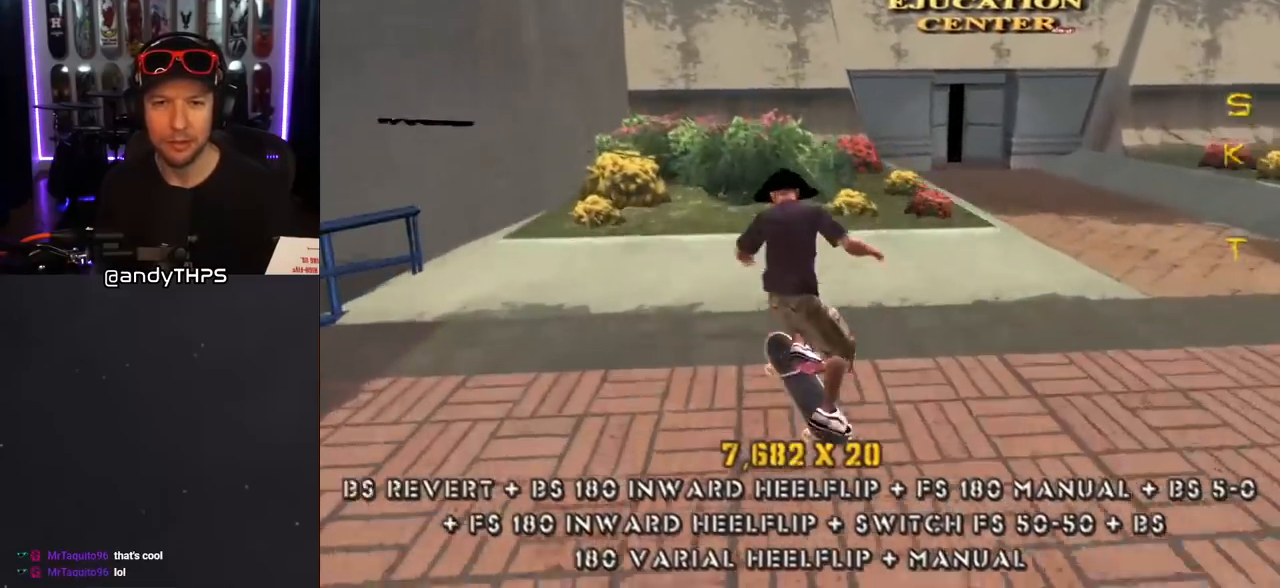
{"buttons": ["CROSS", "DPAD_DOWN"], "left_stick": "center", "right_stick": "center", "events": [[33, "DPAD_LEFT", "up"], [33, "DPAD_UP", "up"], [133, "DPAD_DOWN", "down"], [267, "DPAD_DOWN", "up"], [283, "L1", "up"], [333, "DPAD_UP", "down"], [417, "DPAD_UP", "up"], [467, "DPAD_DOWN", "down"]]}
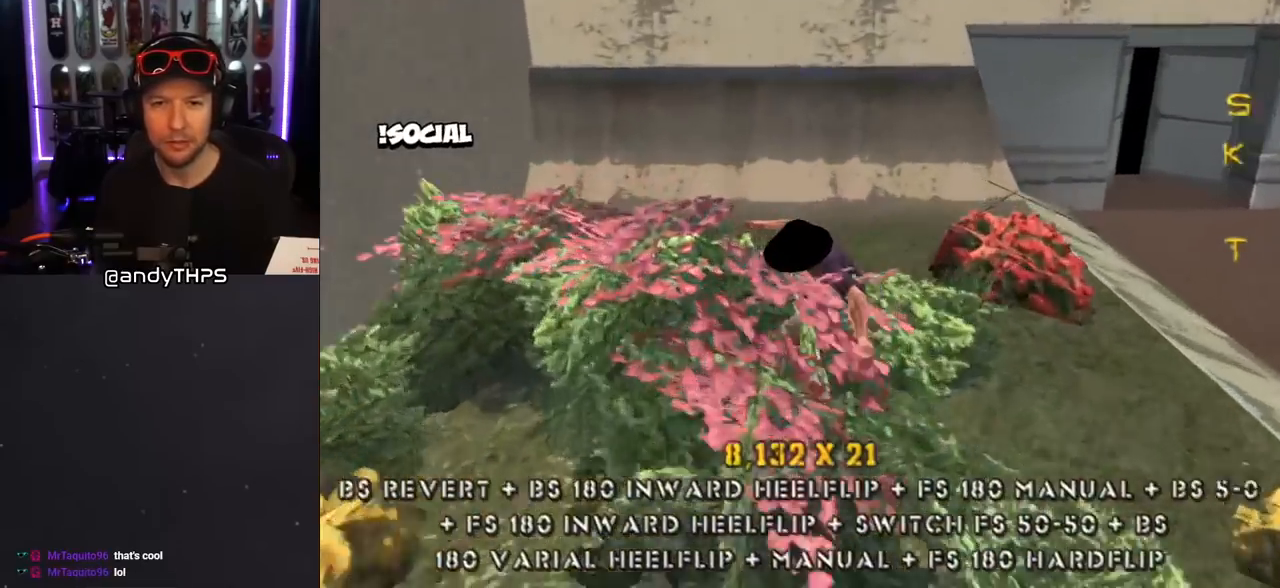
{"buttons": ["R1"], "left_stick": "center", "right_stick": "center", "events": [[67, "DPAD_RIGHT", "down"], [83, "DPAD_DOWN", "up"], [283, "R1", "down"], [333, "CROSS", "up"], [333, "DPAD_RIGHT", "up"]]}
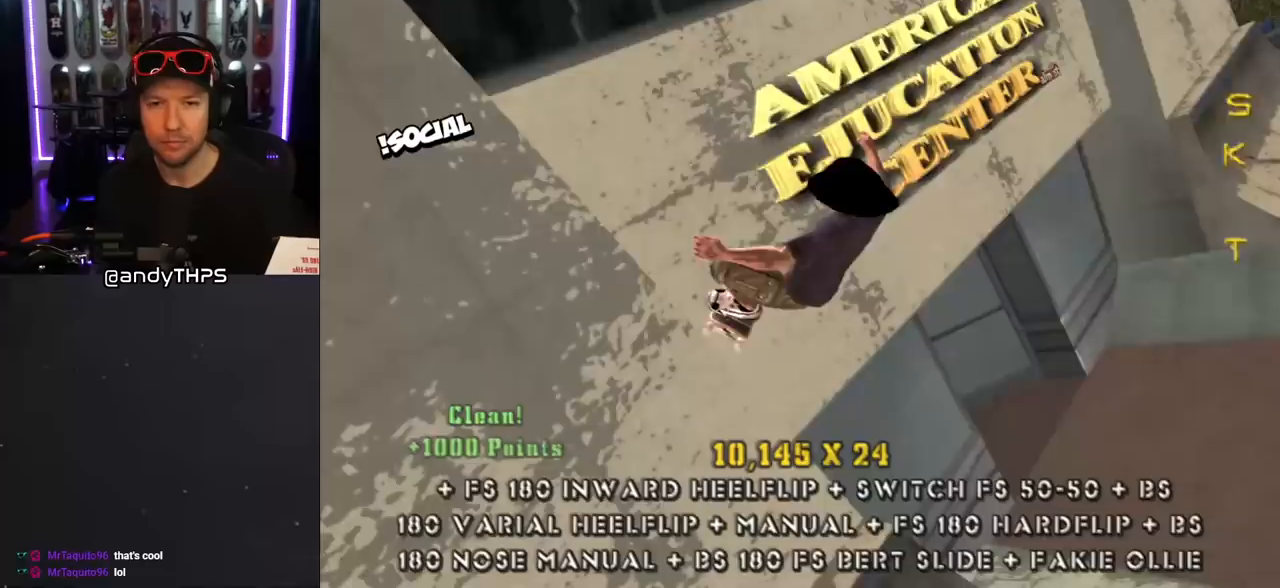
{"buttons": ["SQUARE", "R1", "DPAD_UP"], "left_stick": "center", "right_stick": "center", "events": [[400, "DPAD_UP", "down"], [450, "SQUARE", "down"]]}
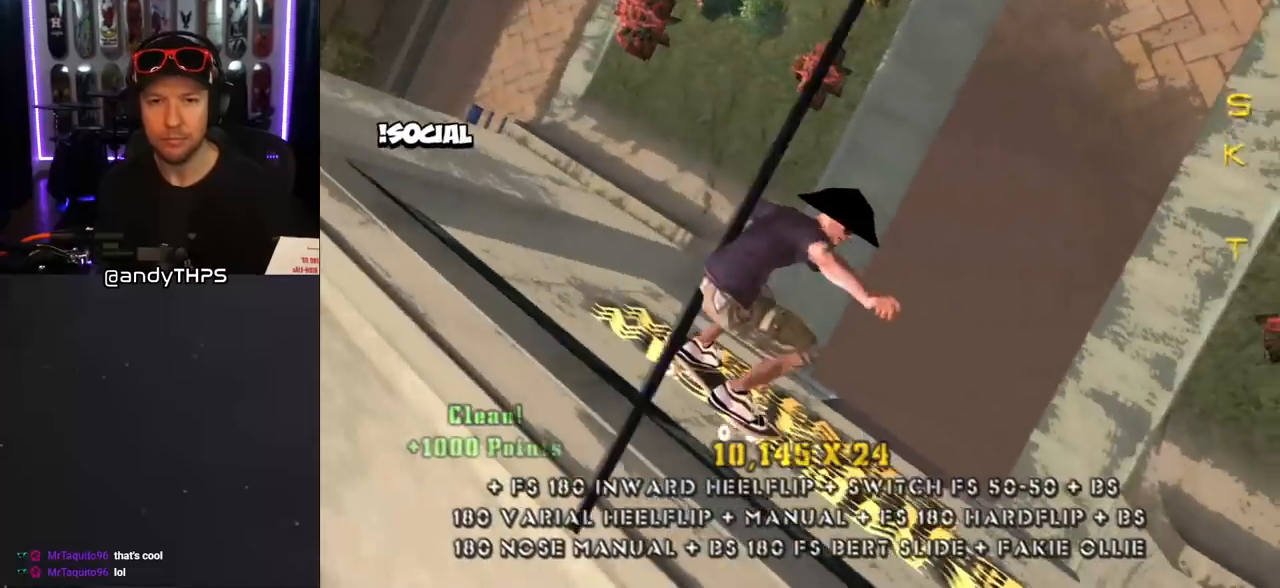
{"buttons": ["CROSS"], "left_stick": "center", "right_stick": "center", "events": [[150, "DPAD_UP", "up"], [167, "SQUARE", "up"], [183, "CROSS", "down"], [483, "R1", "up"]]}
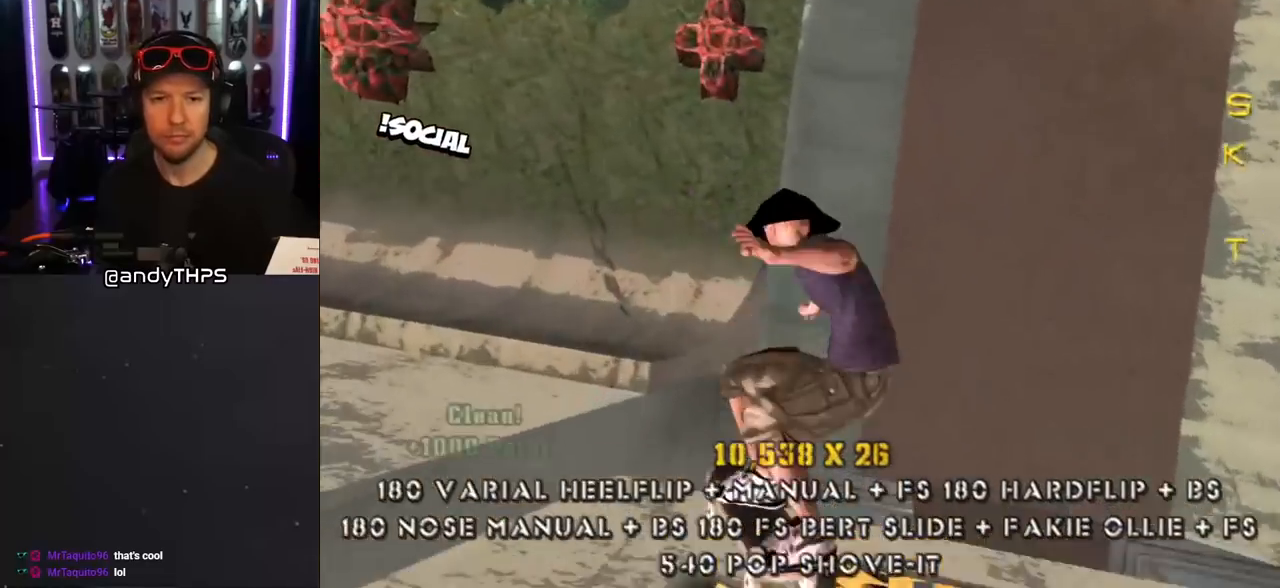
{"buttons": ["CROSS"], "left_stick": "center", "right_stick": "center", "events": []}
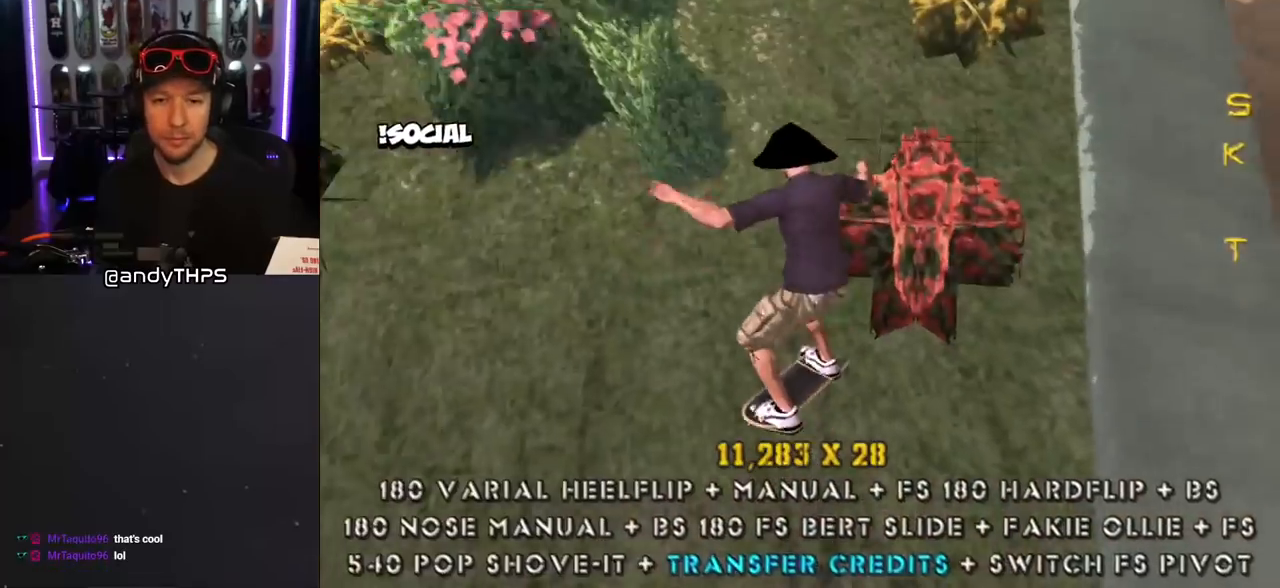
{"buttons": ["CROSS", "L1"], "left_stick": "center", "right_stick": "center", "events": [[17, "DPAD_RIGHT", "down"], [100, "DPAD_RIGHT", "up"], [250, "DPAD_RIGHT", "down"], [267, "CROSS", "up"], [267, "L1", "down"], [267, "SQUARE", "down"], [383, "CROSS", "down"], [383, "SQUARE", "up"], [417, "DPAD_RIGHT", "up"]]}
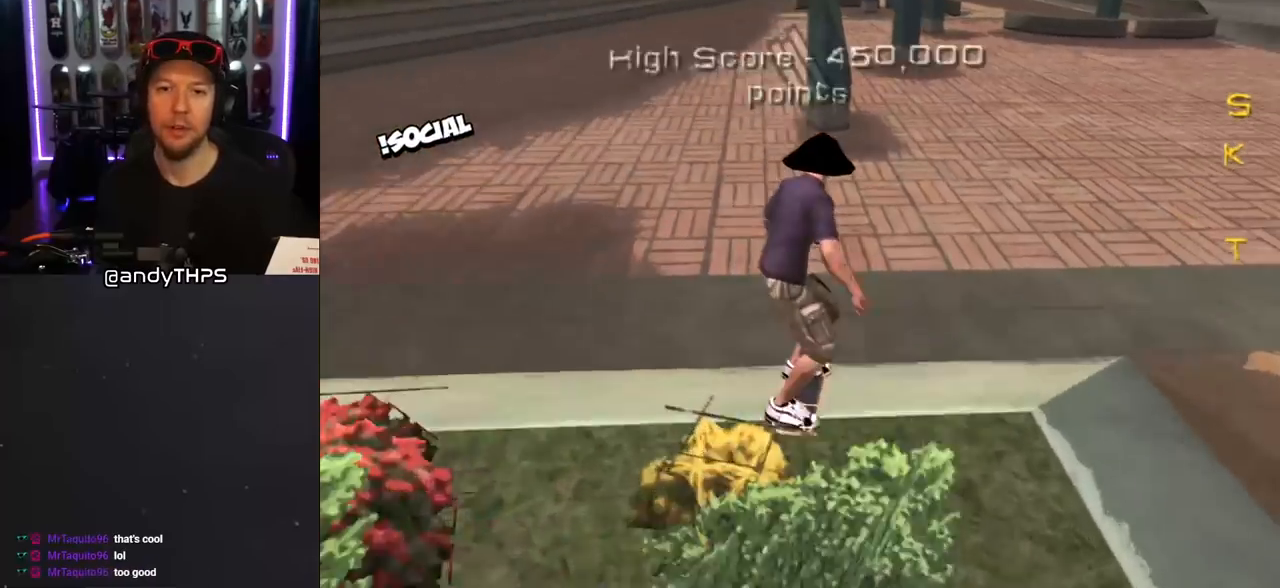
{"buttons": ["CROSS"], "left_stick": "center", "right_stick": "center", "events": [[100, "DPAD_DOWN", "down"], [217, "DPAD_DOWN", "up"], [217, "L1", "up"]]}
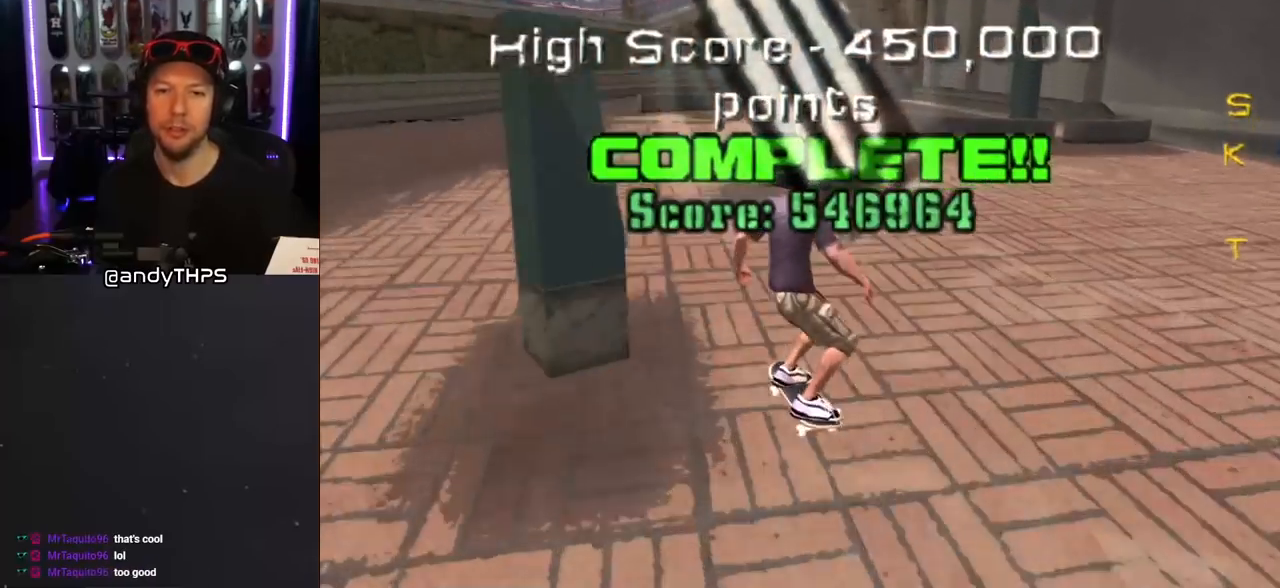
{"buttons": [], "left_stick": "center", "right_stick": "center", "events": [[167, "CROSS", "up"]]}
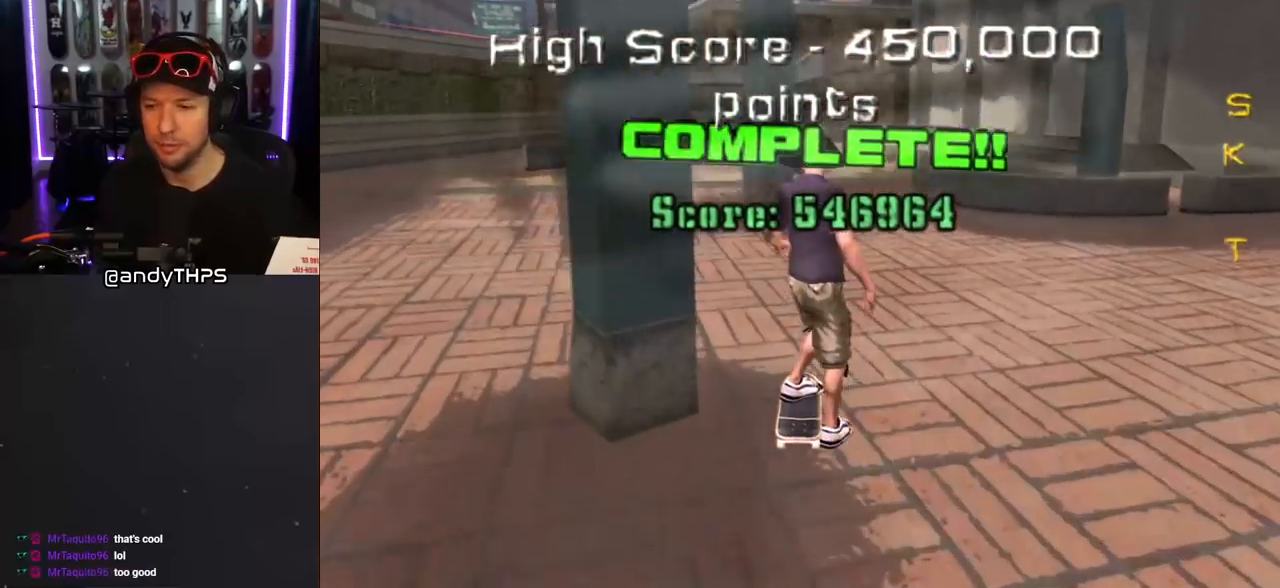
{"buttons": [], "left_stick": "center", "right_stick": "center", "events": []}
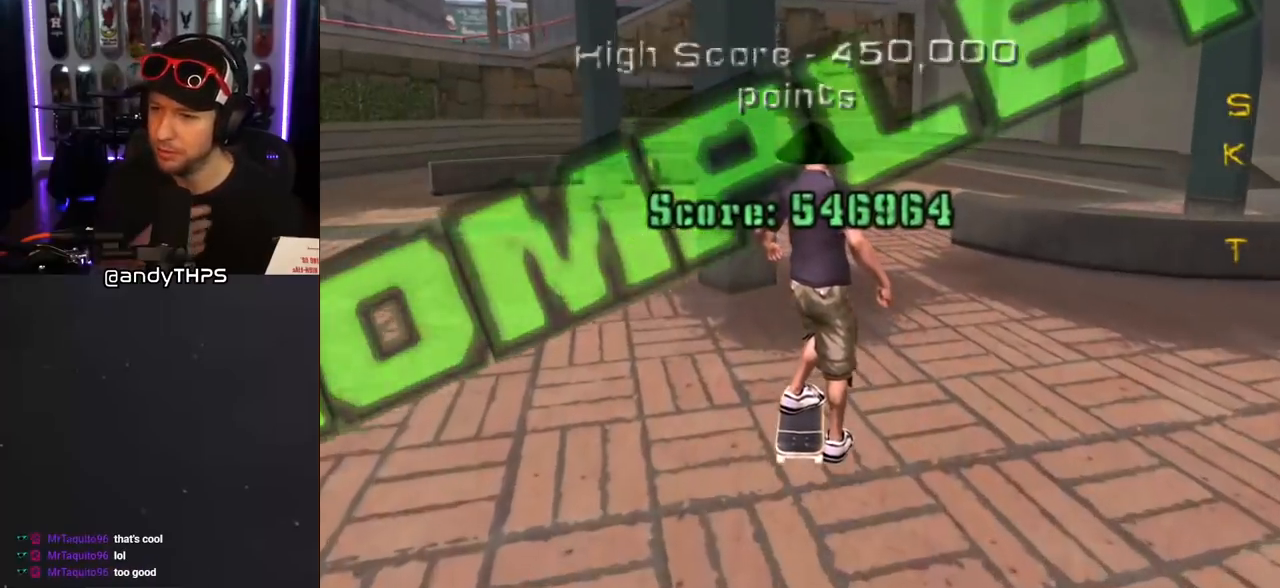
{"buttons": [], "left_stick": "center", "right_stick": "center", "events": []}
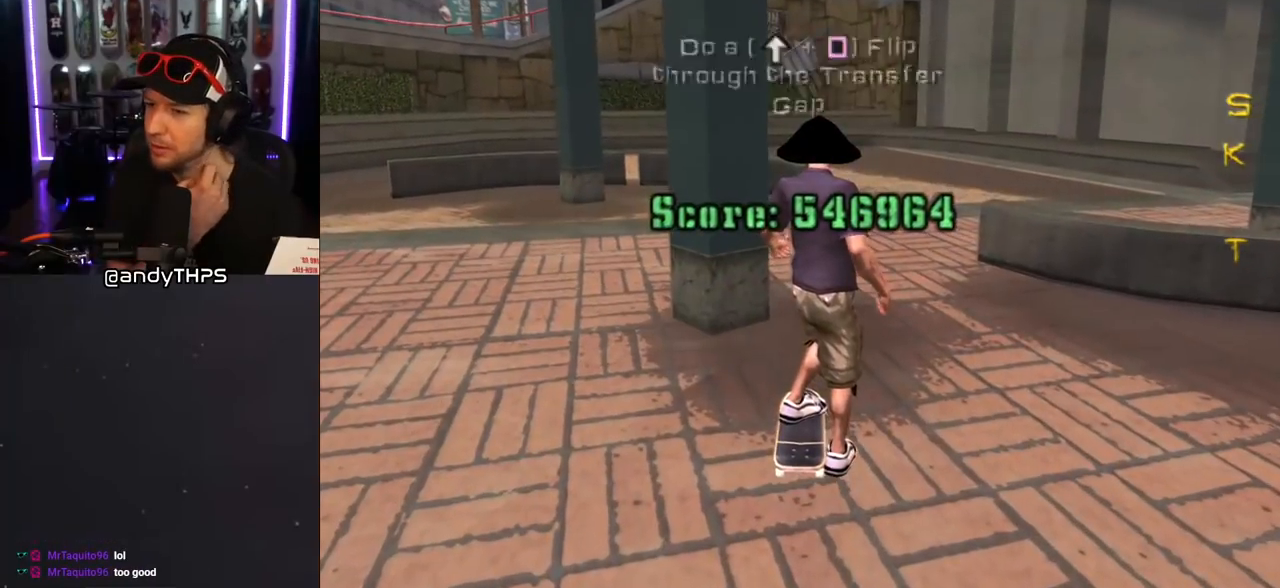
{"buttons": [], "left_stick": "center", "right_stick": "center", "events": []}
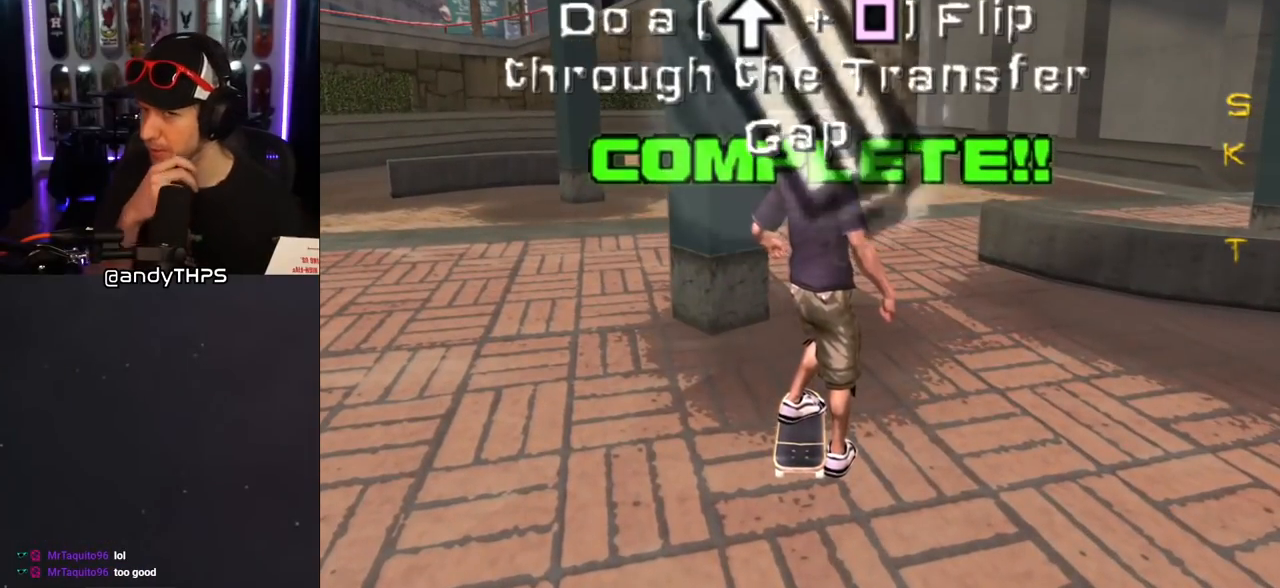
{"buttons": [], "left_stick": "center", "right_stick": "center", "events": []}
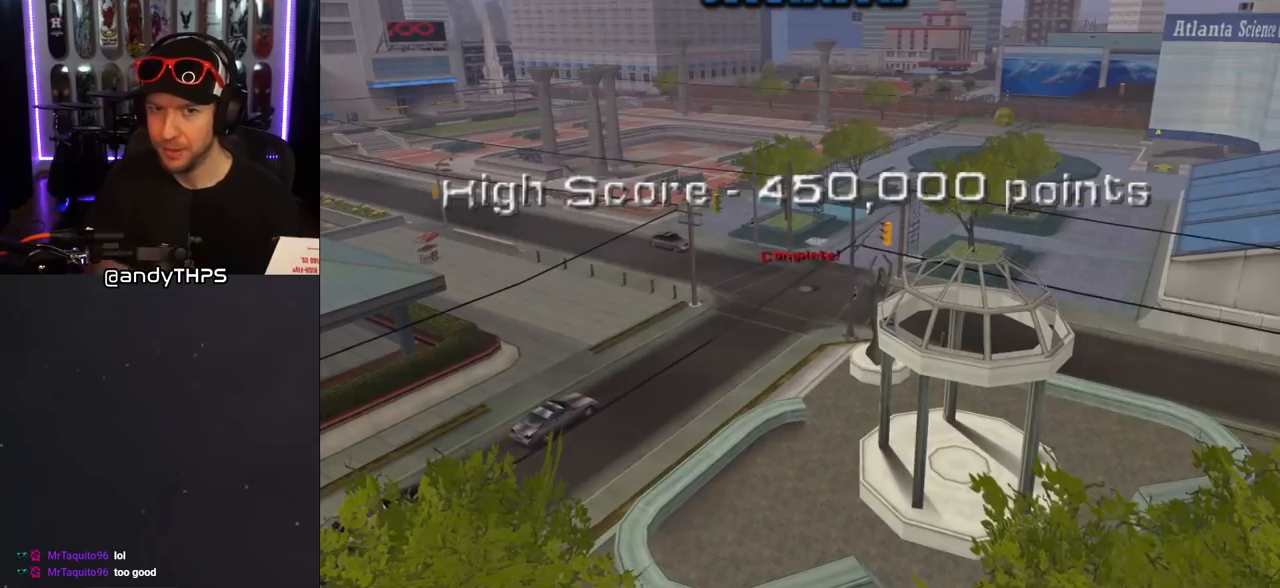
{"buttons": [], "left_stick": "center", "right_stick": "center", "events": []}
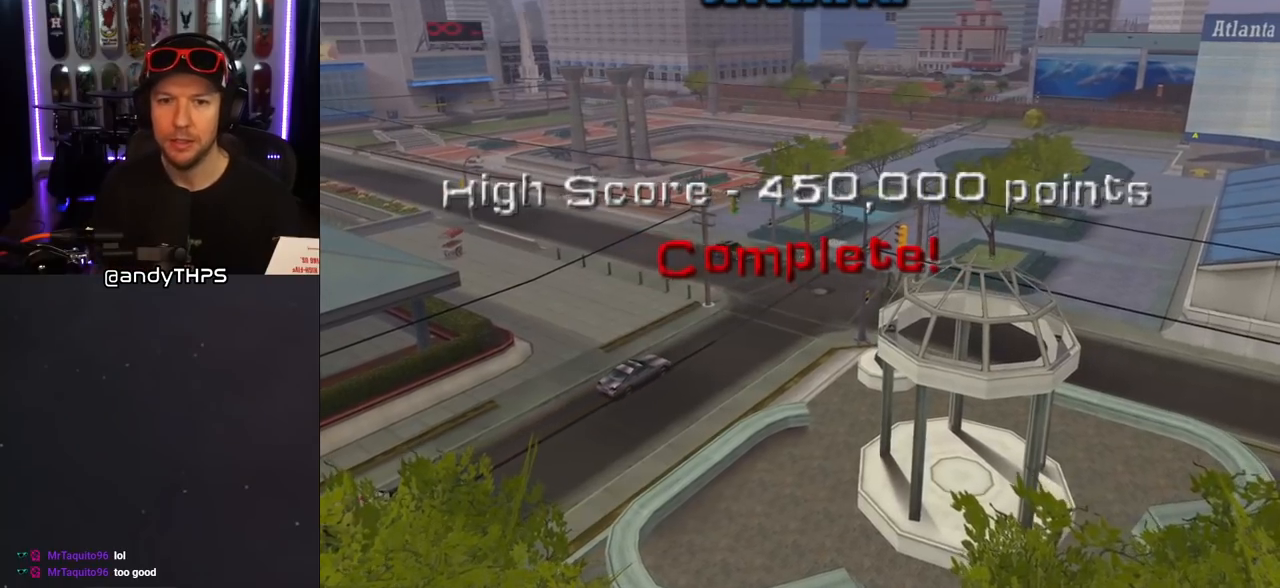
{"buttons": ["CROSS"], "left_stick": "center", "right_stick": "center", "events": [[183, "CROSS", "down"], [300, "CROSS", "up"], [500, "CROSS", "down"]]}
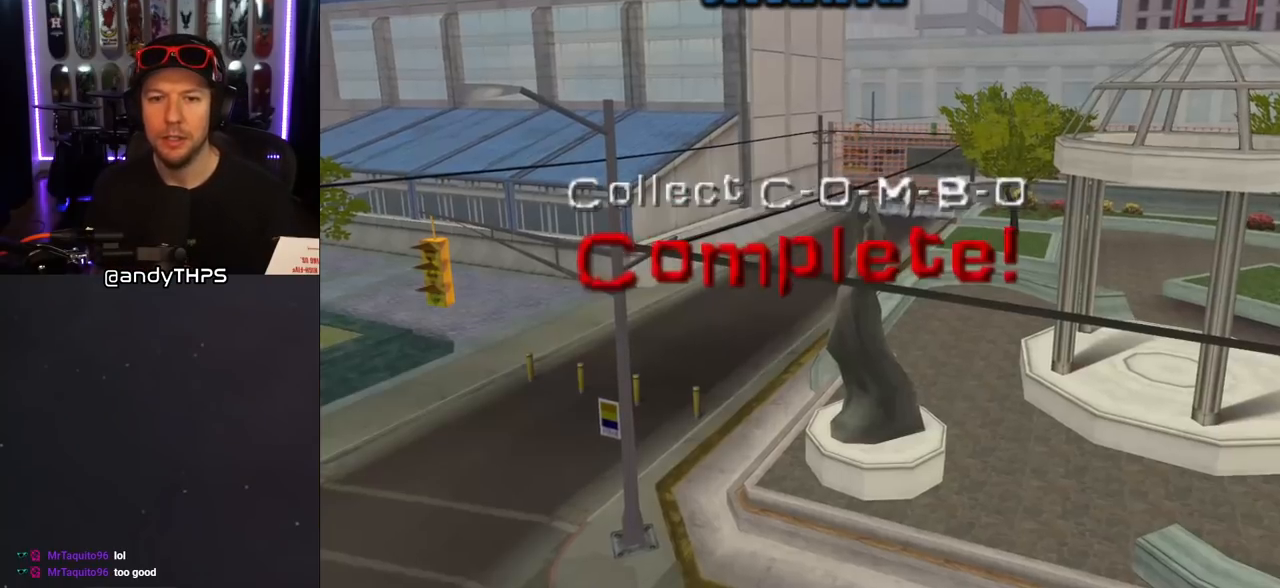
{"buttons": ["CROSS"], "left_stick": "center", "right_stick": "center", "events": [[133, "CROSS", "up"], [433, "CROSS", "down"]]}
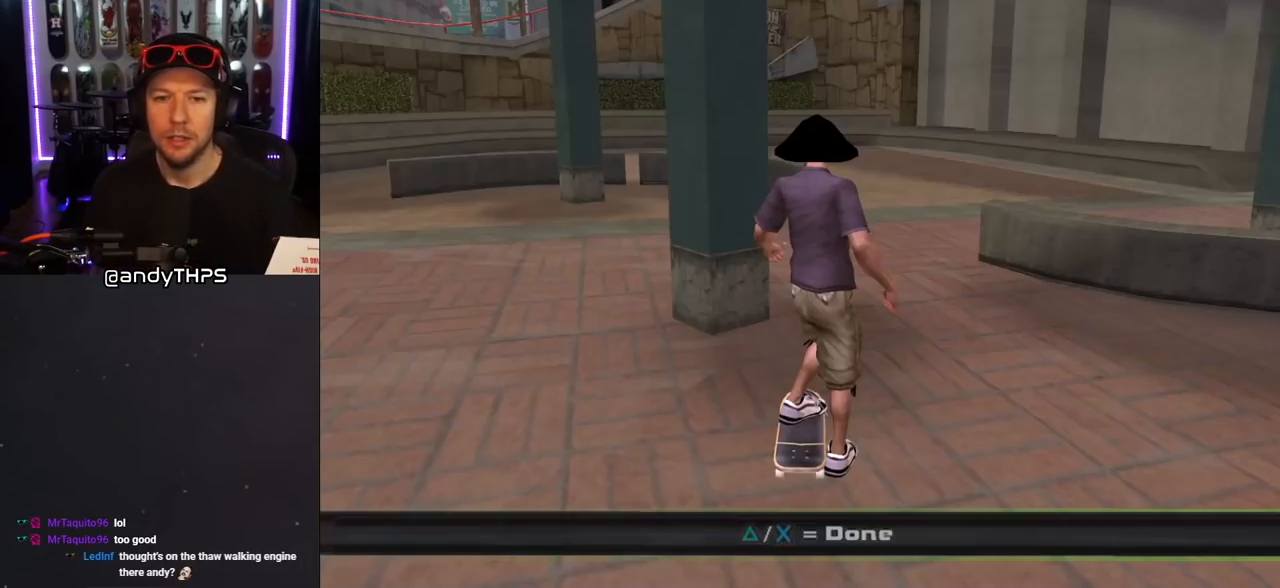
{"buttons": [], "left_stick": "center", "right_stick": "center", "events": [[83, "CROSS", "up"]]}